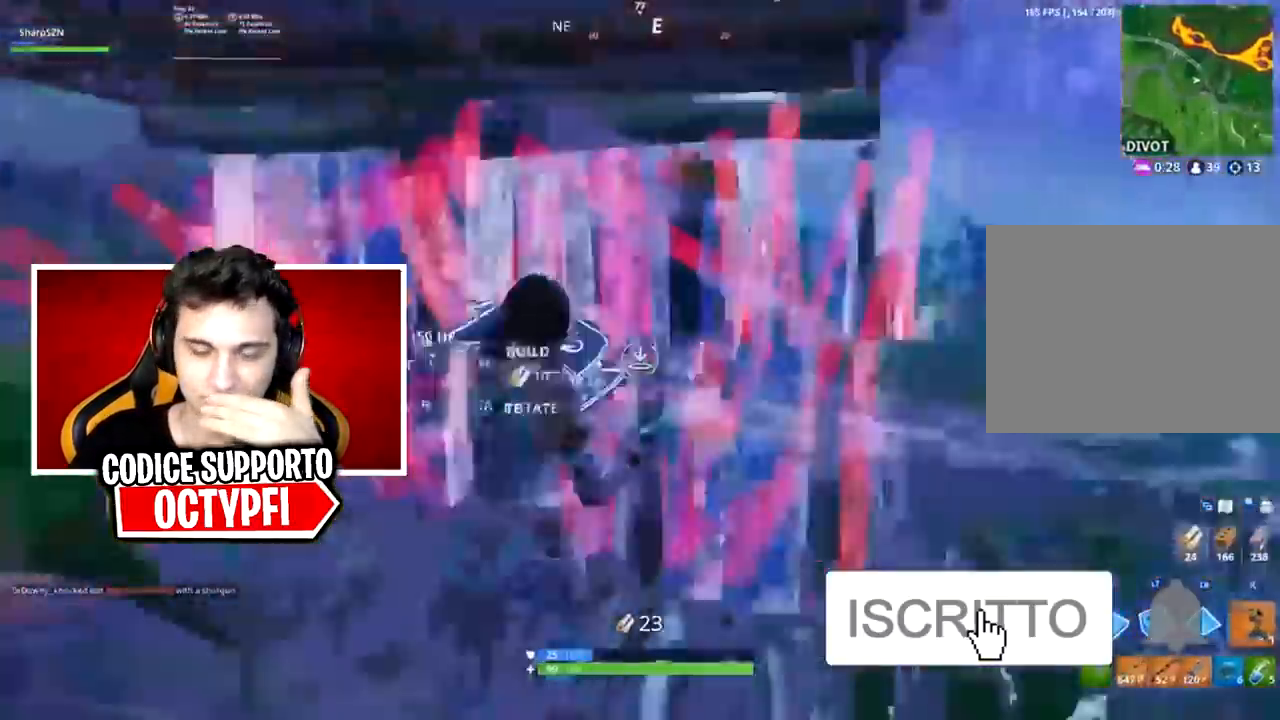
Gameplay with a controller (Xbox layout); each line is a JSON object with the inputs held at the frame after it. "events" lists button and stick changes between this image and that frame as [ms after this image, input, new state], when the widget could be followed in between.
{"buttons": ["R1"], "left_stick": "up", "right_stick": "right", "events": [[167, "R2", "up"], [167, "right_stick", "down"], [267, "R1", "down"], [317, "right_stick", "right"], [450, "left_stick", "up"]]}
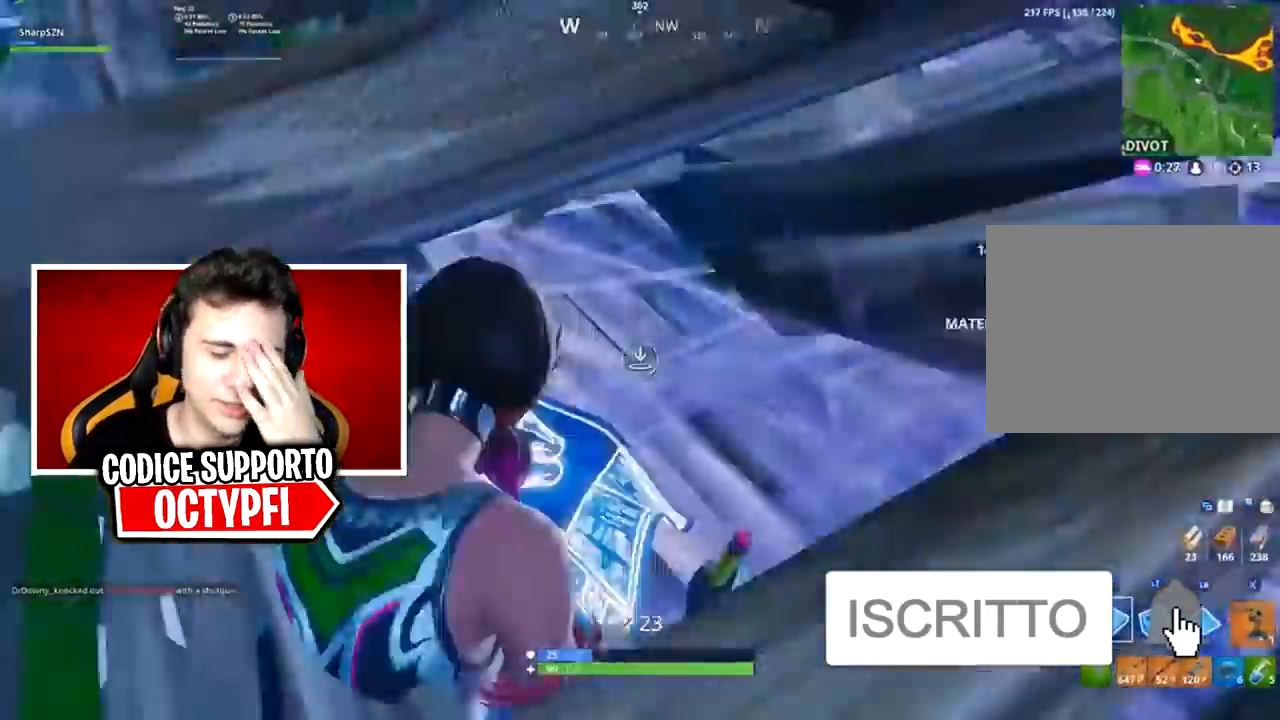
{"buttons": ["R1"], "left_stick": "up-left", "right_stick": "up", "events": [[84, "R1", "up"], [84, "right_stick", "left"], [134, "left_stick", "left"], [167, "R2", "down"], [167, "right_stick", "down"], [234, "R2", "up"], [301, "R1", "down"], [334, "right_stick", "left"], [451, "left_stick", "up-left"], [501, "right_stick", "up"]]}
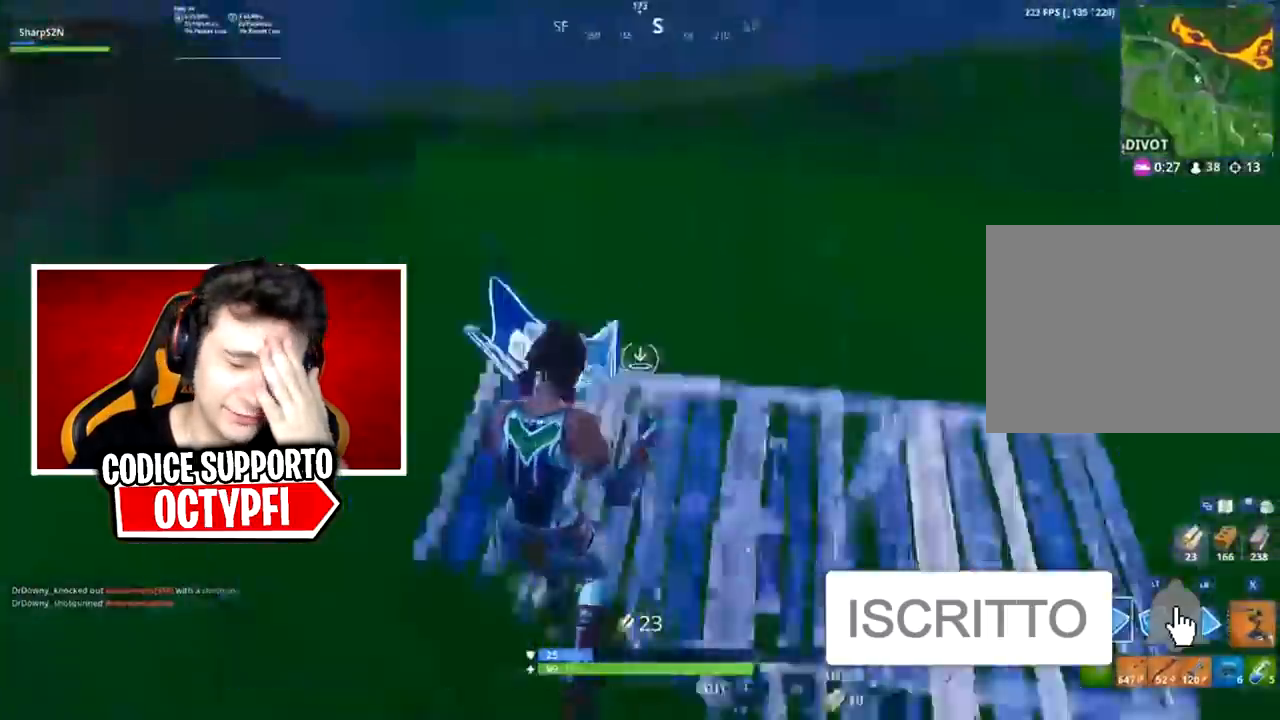
{"buttons": ["R2"], "left_stick": "left", "right_stick": "up-right"}
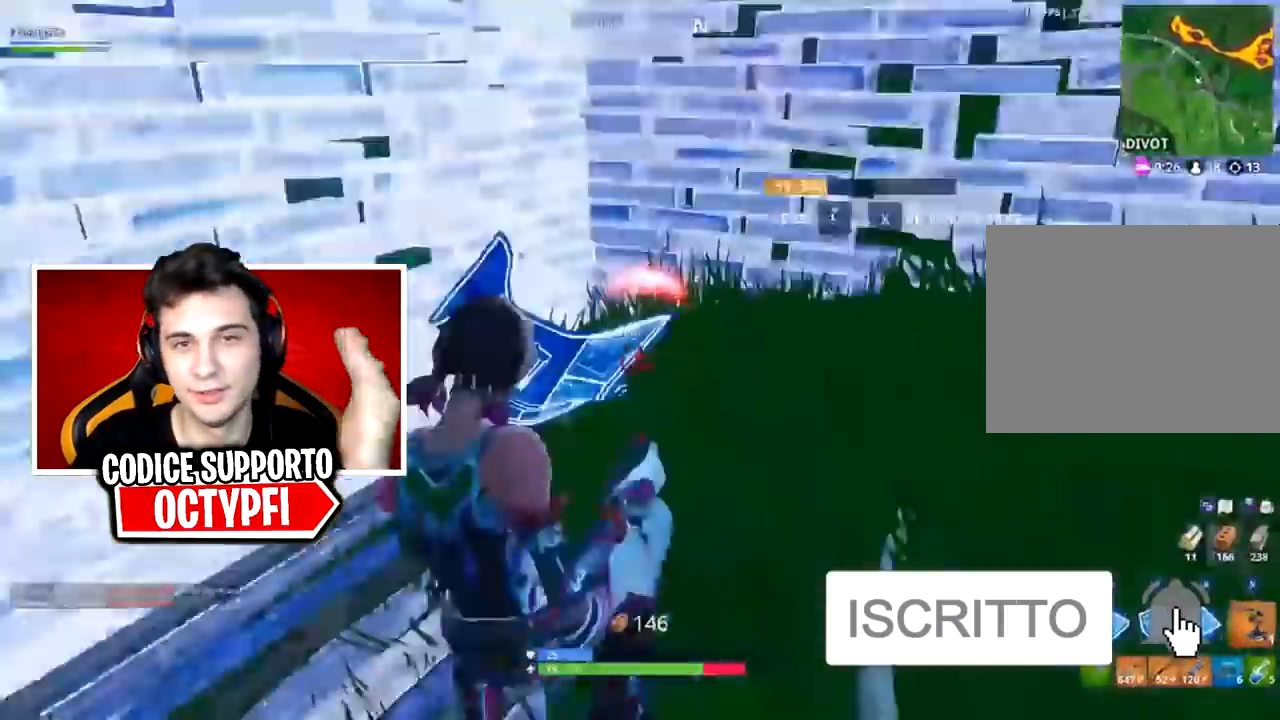
{"buttons": ["R2"], "left_stick": "right", "right_stick": "up-left", "events": [[34, "left_stick", "down-left"], [201, "right_stick", "up-left"], [251, "left_stick", "down"], [284, "right_stick", "up-right"], [384, "left_stick", "down-right"], [484, "left_stick", "right"], [501, "right_stick", "up-left"]]}
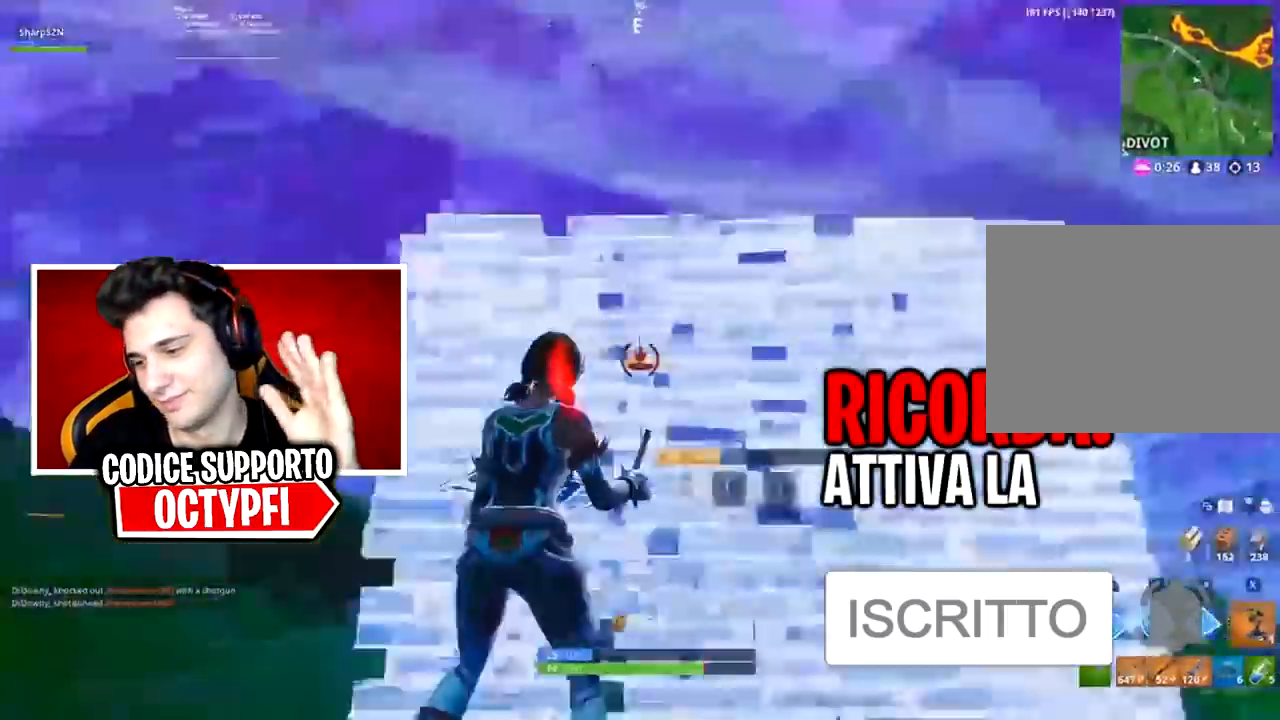
{"buttons": [], "left_stick": "down-right", "right_stick": "right", "events": [[33, "R1", "down"], [67, "R2", "up"], [117, "right_stick", "left"], [150, "R1", "up"], [183, "R1", "down"], [250, "R2", "down"], [317, "R1", "up"], [317, "left_stick", "down"], [317, "right_stick", "down-right"], [400, "right_stick", "right"], [434, "B", "down"], [434, "R2", "up"], [467, "left_stick", "down-right"], [500, "B", "up"]]}
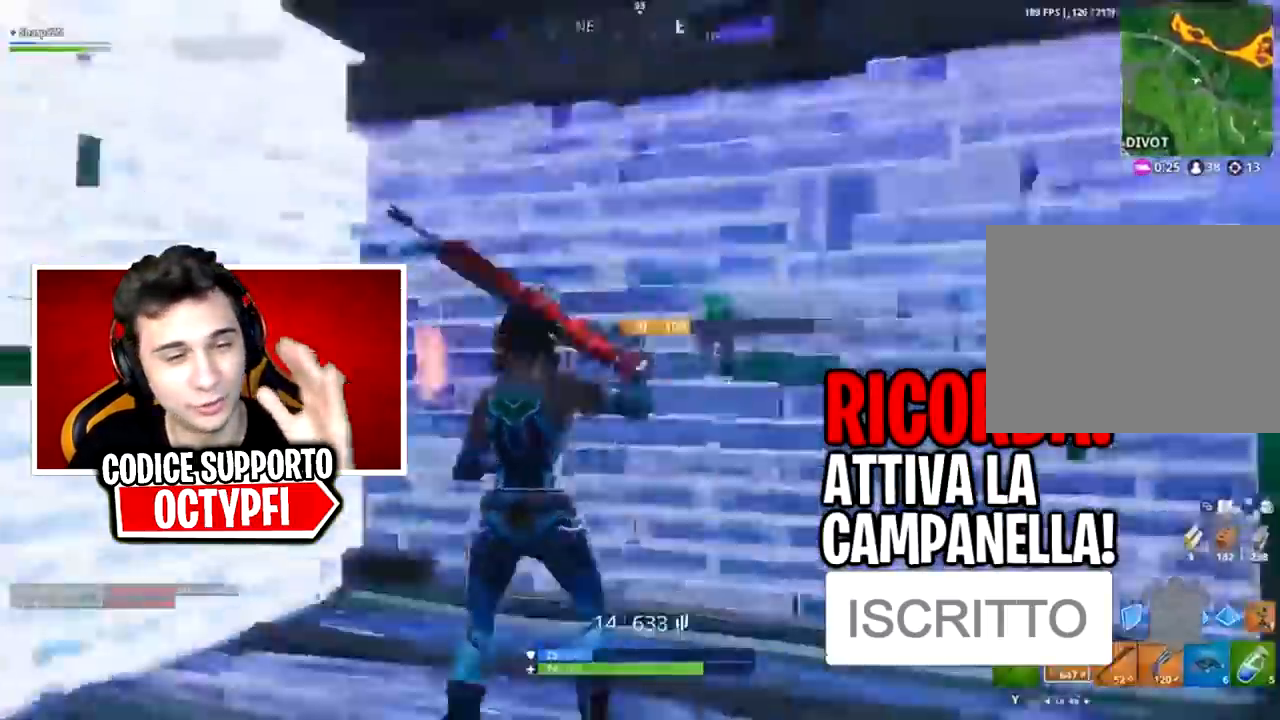
{"buttons": ["L1"], "left_stick": "up", "right_stick": "down", "events": [[34, "left_stick", "right"], [67, "R1", "down"], [84, "left_stick", "up-right"], [151, "R1", "up"], [217, "R1", "down"], [251, "right_stick", "down-right"], [301, "R1", "up"], [468, "left_stick", "up"], [468, "right_stick", "down"], [501, "L1", "down"]]}
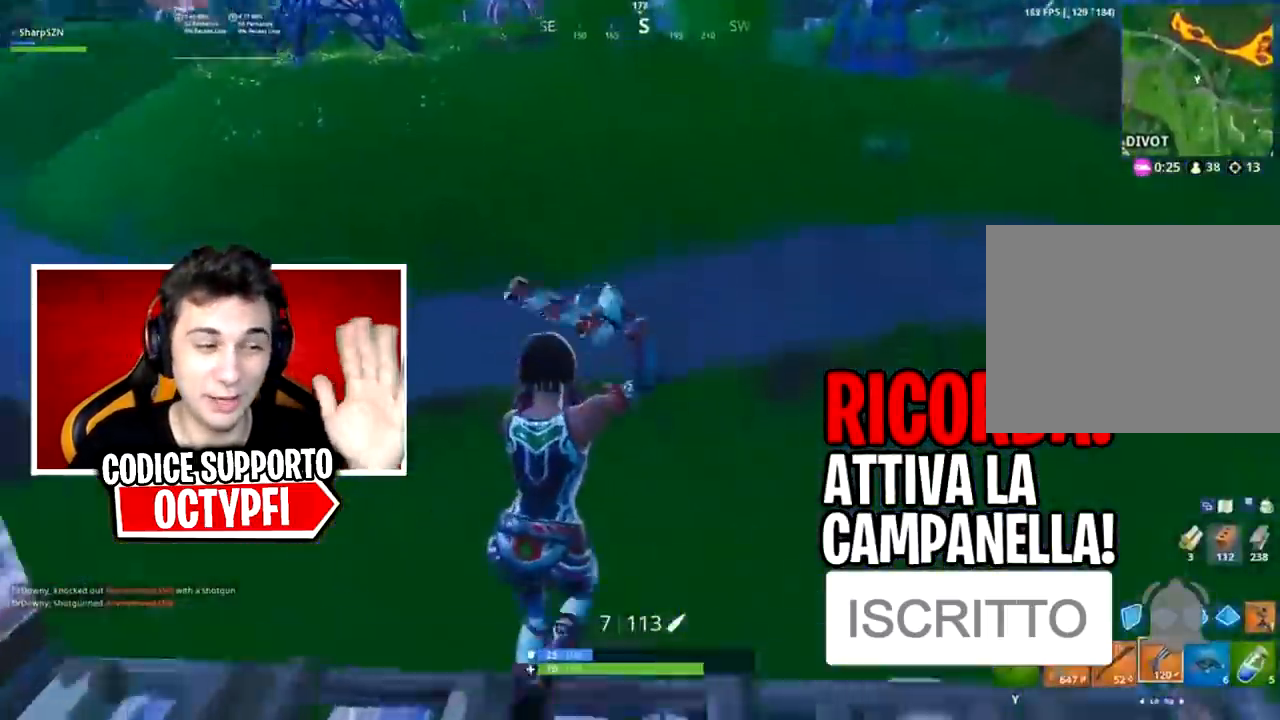
{"buttons": ["A"], "left_stick": "right", "right_stick": "up-left", "events": [[83, "B", "down"], [83, "L1", "up"], [150, "B", "up"], [183, "R1", "down"], [217, "L2", "down"], [267, "right_stick", "left"], [300, "R1", "up"], [334, "L2", "up"], [334, "left_stick", "right"], [450, "A", "down"], [450, "right_stick", "up-left"]]}
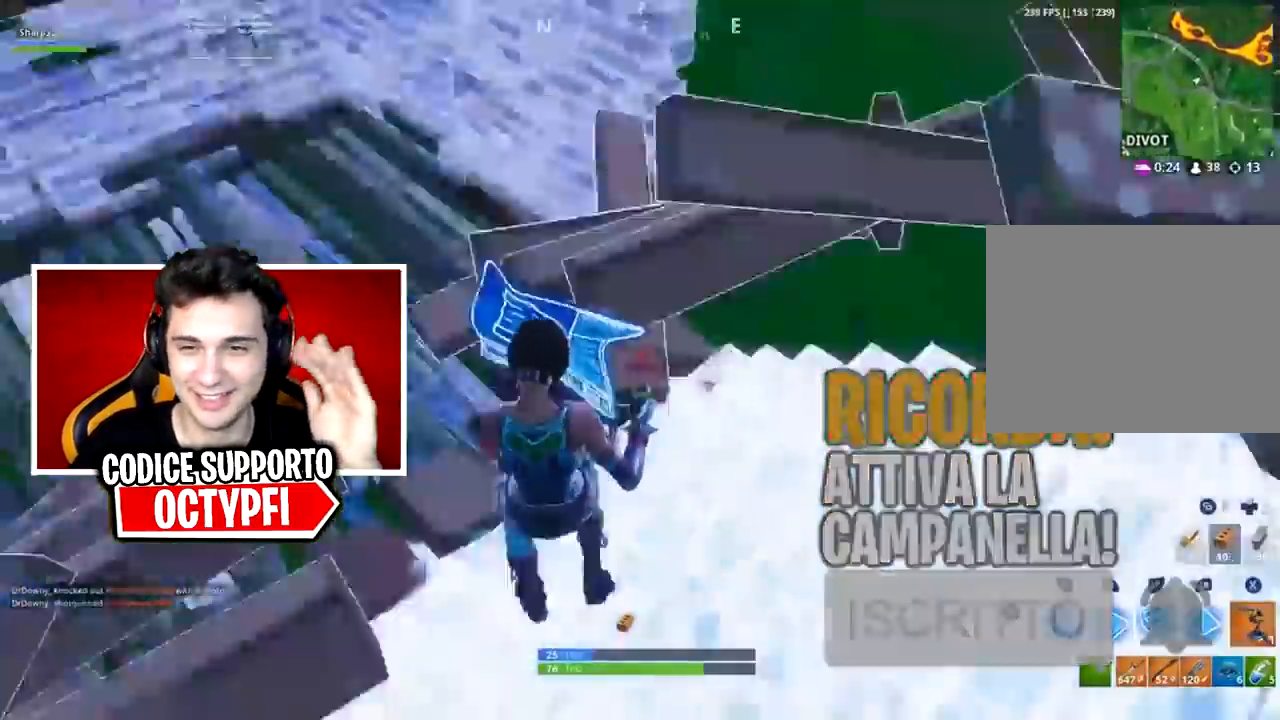
{"buttons": [], "left_stick": "up-right", "right_stick": "up", "events": [[17, "A", "up"], [17, "left_stick", "down-right"], [50, "R2", "down"], [184, "right_stick", "down-left"], [267, "left_stick", "right"], [334, "R1", "down"], [334, "right_stick", "center"], [401, "R2", "up"], [418, "R1", "up"], [484, "right_stick", "up"], [501, "left_stick", "up-right"]]}
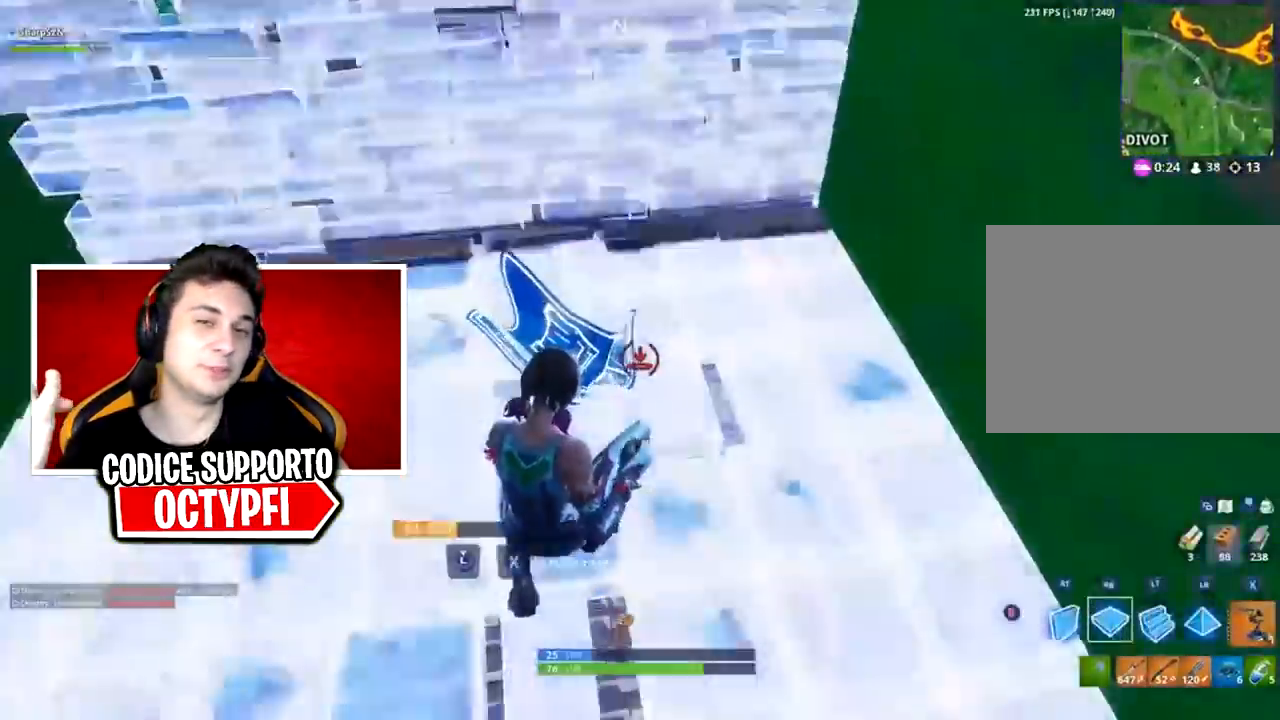
{"buttons": [], "left_stick": "up-right", "right_stick": "up-left", "events": [[50, "A", "down"], [117, "A", "up"], [117, "right_stick", "center"], [267, "L2", "down"], [300, "B", "down"], [350, "B", "up"], [350, "L2", "up"], [350, "right_stick", "up"], [400, "right_stick", "up-left"]]}
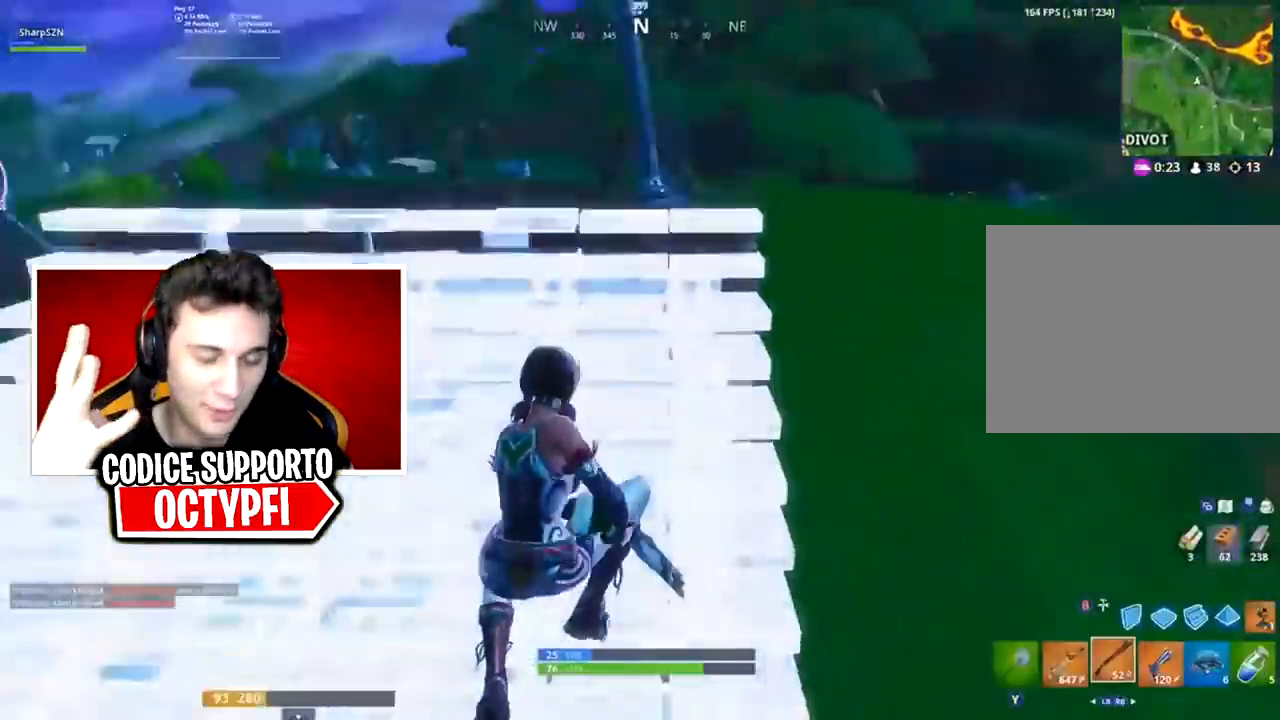
{"buttons": ["L2"], "left_stick": "up", "right_stick": "center", "events": [[50, "right_stick", "center"], [101, "left_stick", "up"], [101, "right_stick", "up"], [234, "B", "down"], [284, "right_stick", "center"], [317, "B", "up"], [451, "L2", "down"]]}
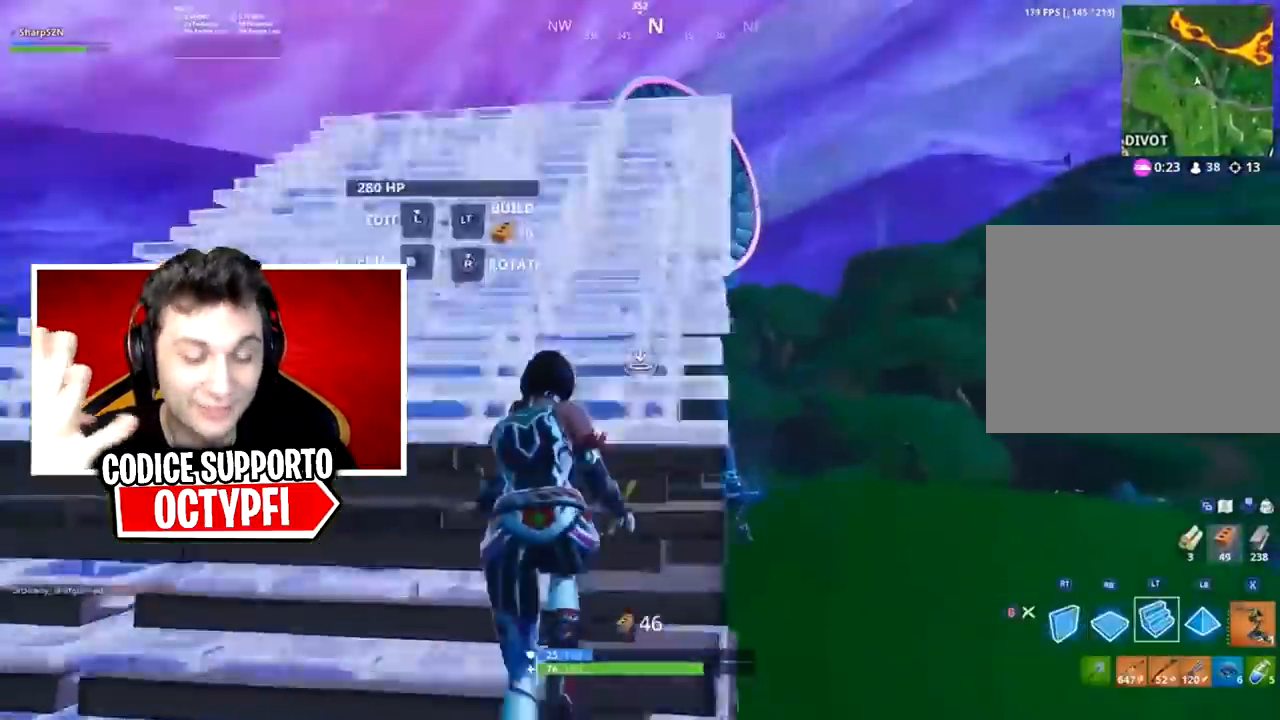
{"buttons": [], "left_stick": "up", "right_stick": "down", "events": [[33, "right_stick", "down"], [67, "B", "down"], [67, "L2", "up"], [67, "left_stick", "up-right"], [133, "B", "up"], [317, "right_stick", "center"], [467, "right_stick", "down"], [500, "left_stick", "up"]]}
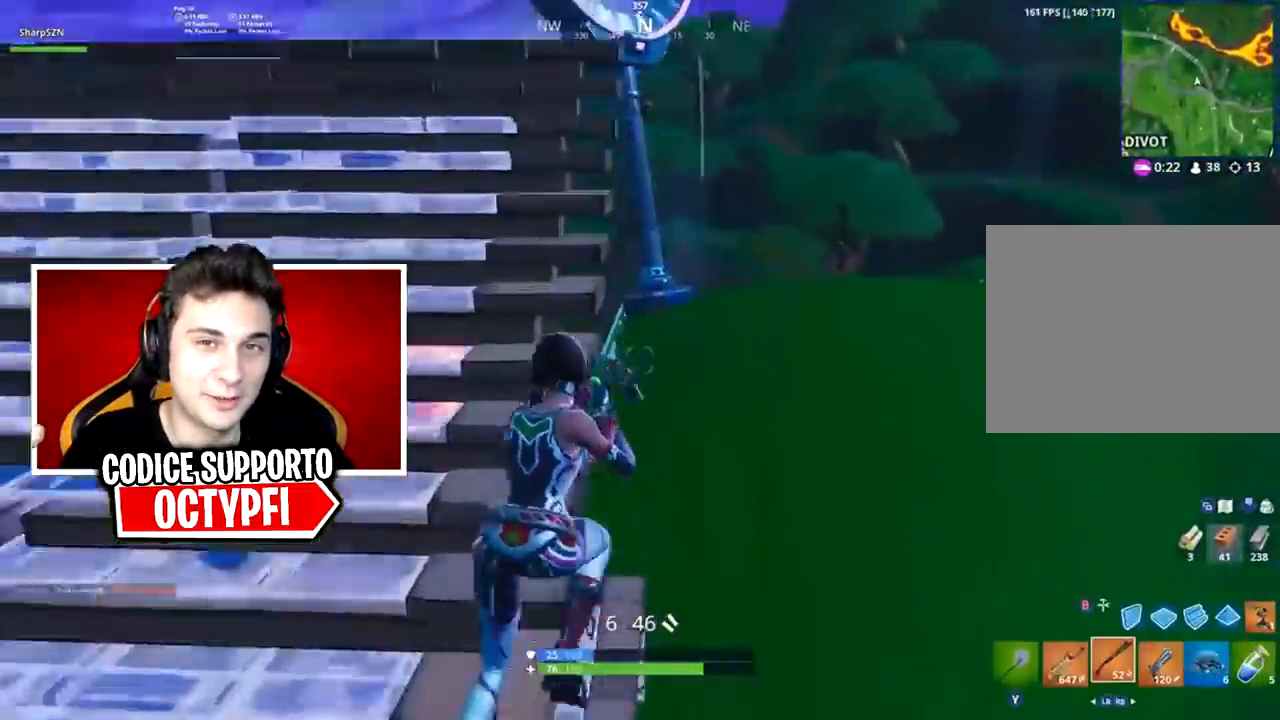
{"buttons": [], "left_stick": "up", "right_stick": "down", "events": [[101, "L2", "down"], [251, "R2", "down"], [251, "right_stick", "down-left"], [284, "L2", "up"], [367, "R2", "up"], [367, "right_stick", "down"]]}